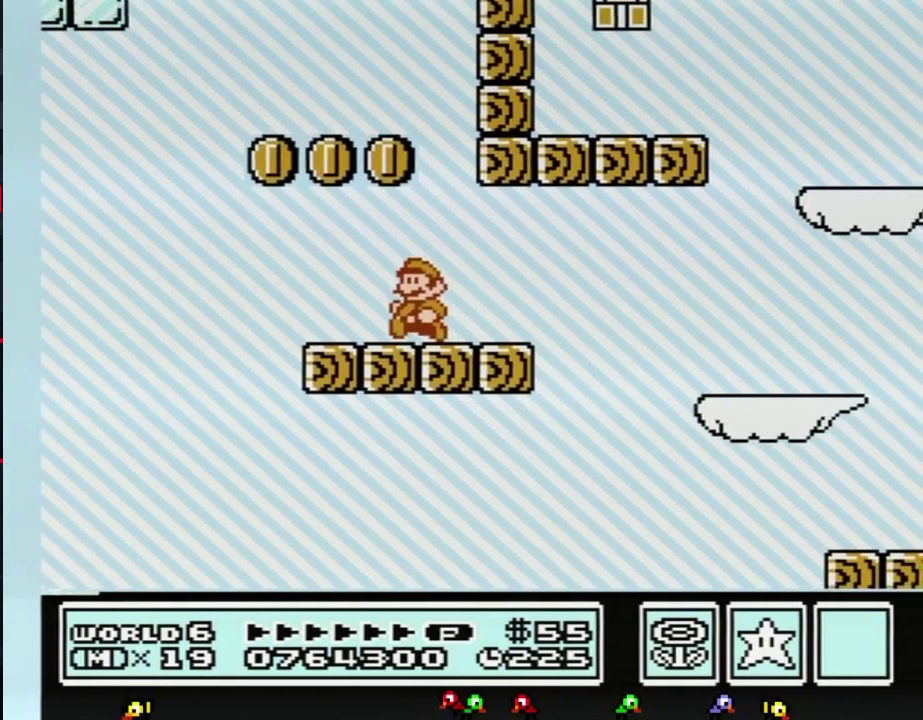
Gameplay with a controller (Nintendo layout); each line is a JSON object with the inputs held at the frame after it. "events" lists button and stick changes between this image and that frame as [ms after this image, input, new state], when the widget could be followed in between. Not read: L3 R3.
{"buttons": ["B"], "events": [[50, "DPAD_LEFT", "up"], [117, "DPAD_RIGHT", "down"], [200, "DPAD_RIGHT", "up"]]}
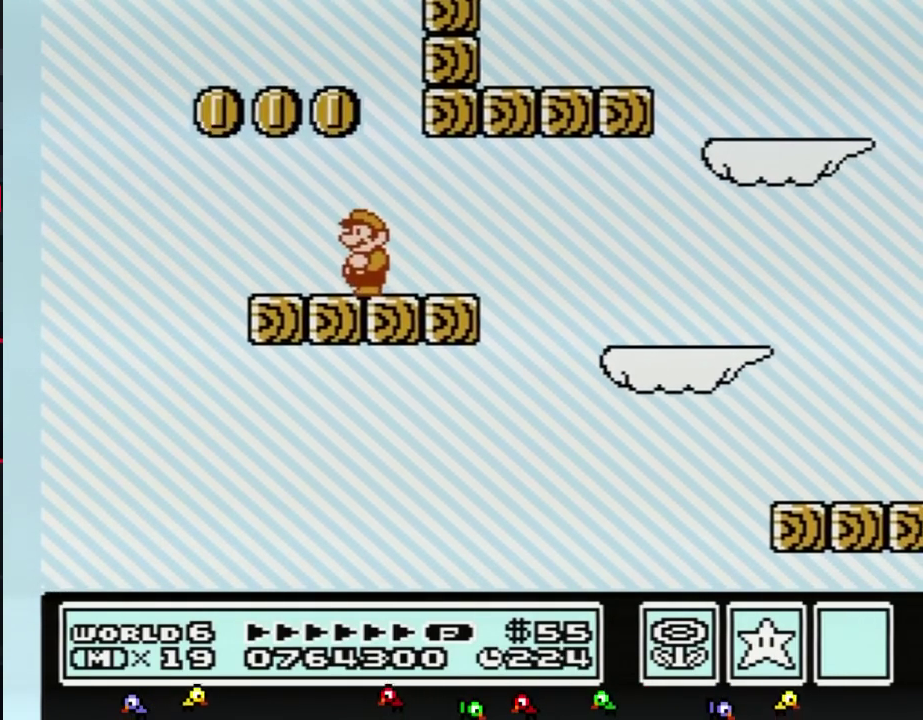
{"buttons": ["B", "DPAD_RIGHT"], "events": [[50, "DPAD_LEFT", "down"], [133, "A", "down"], [167, "DPAD_LEFT", "up"], [233, "A", "up"], [233, "DPAD_RIGHT", "down"], [367, "DPAD_RIGHT", "up"], [450, "DPAD_RIGHT", "down"]]}
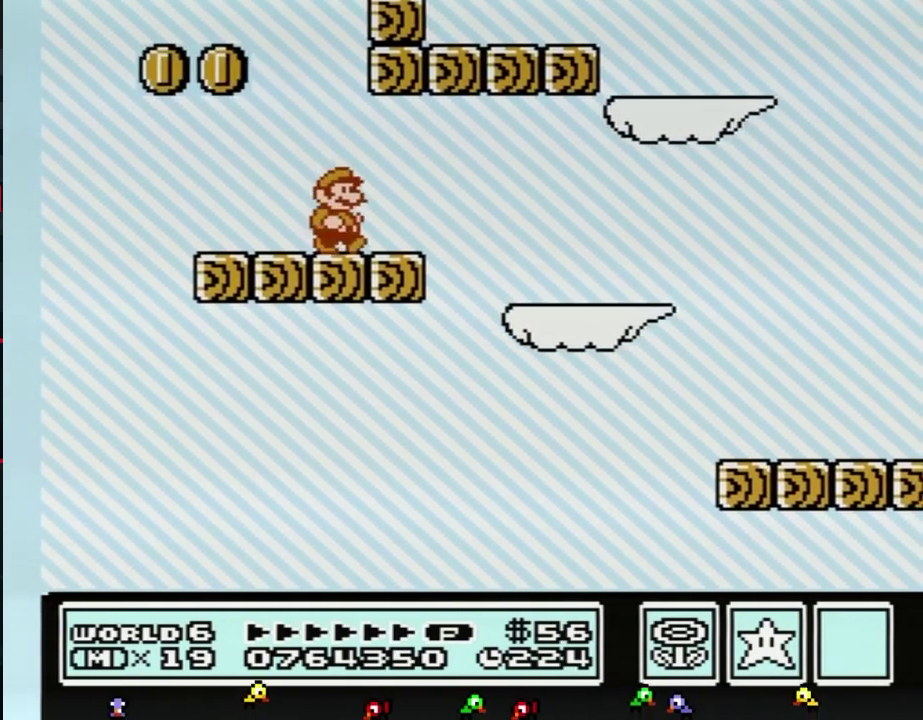
{"buttons": ["B", "DPAD_RIGHT"], "events": [[267, "A", "down"], [383, "A", "up"]]}
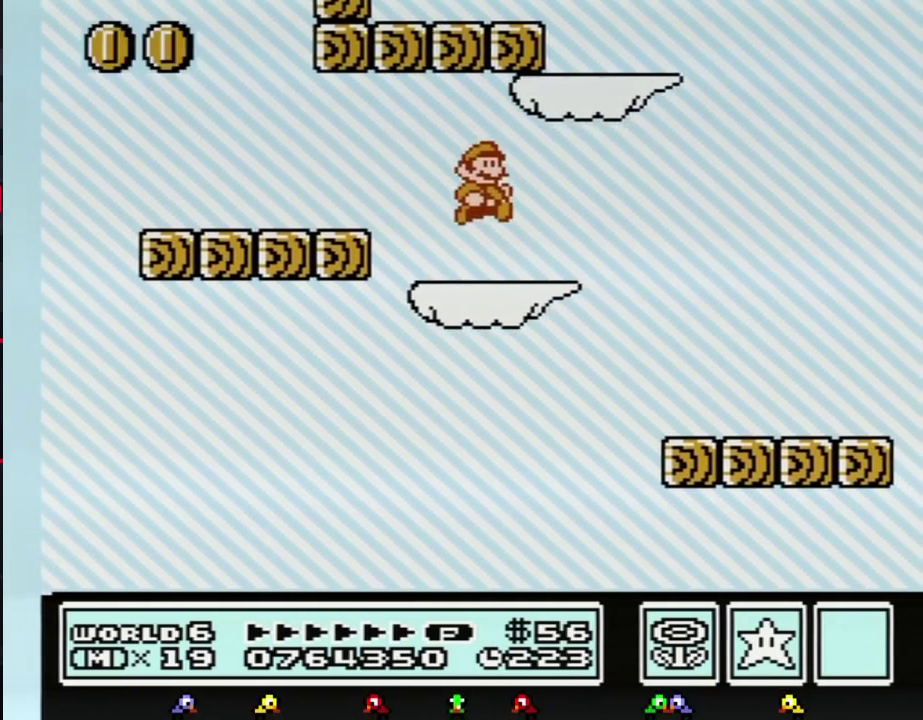
{"buttons": ["B", "DPAD_LEFT"], "events": [[400, "DPAD_RIGHT", "up"], [417, "DPAD_LEFT", "down"]]}
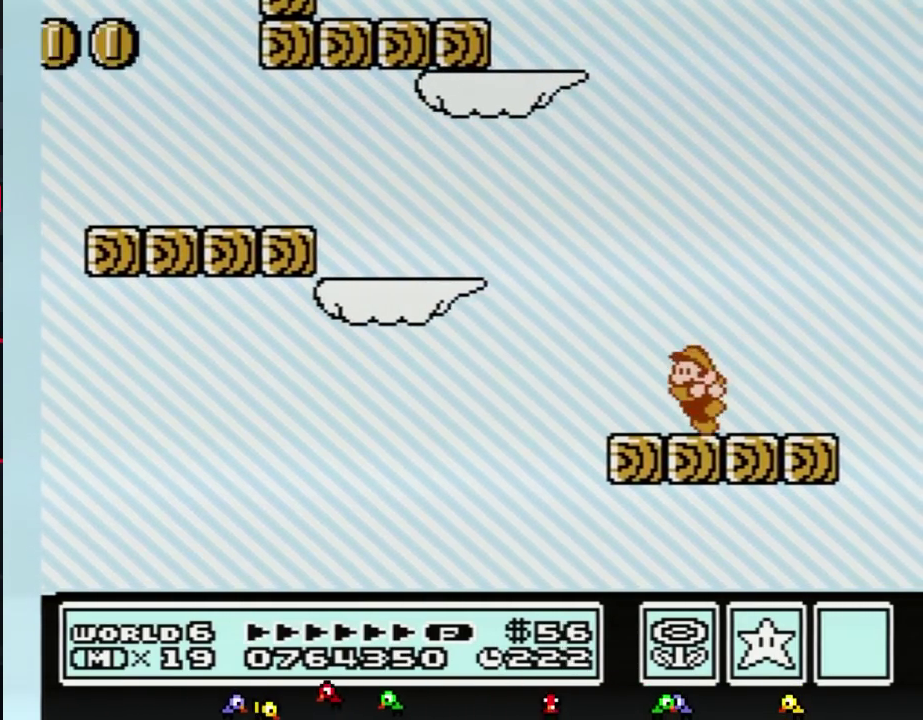
{"buttons": ["DPAD_RIGHT"], "events": [[333, "DPAD_LEFT", "up"], [417, "B", "up"], [417, "DPAD_RIGHT", "down"]]}
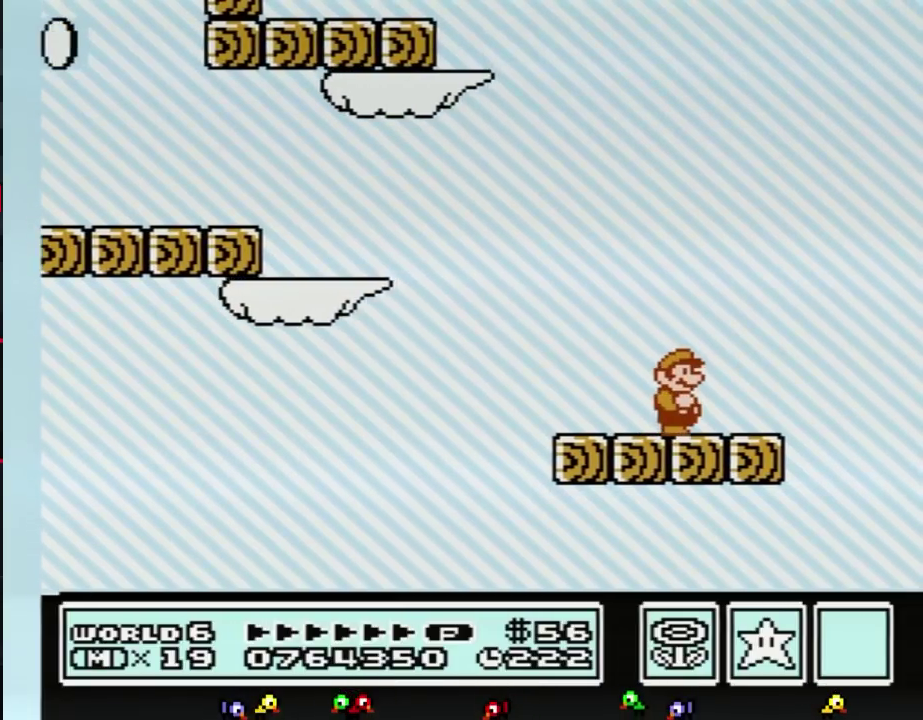
{"buttons": [], "events": [[17, "DPAD_RIGHT", "up"], [317, "B", "down"], [383, "B", "up"]]}
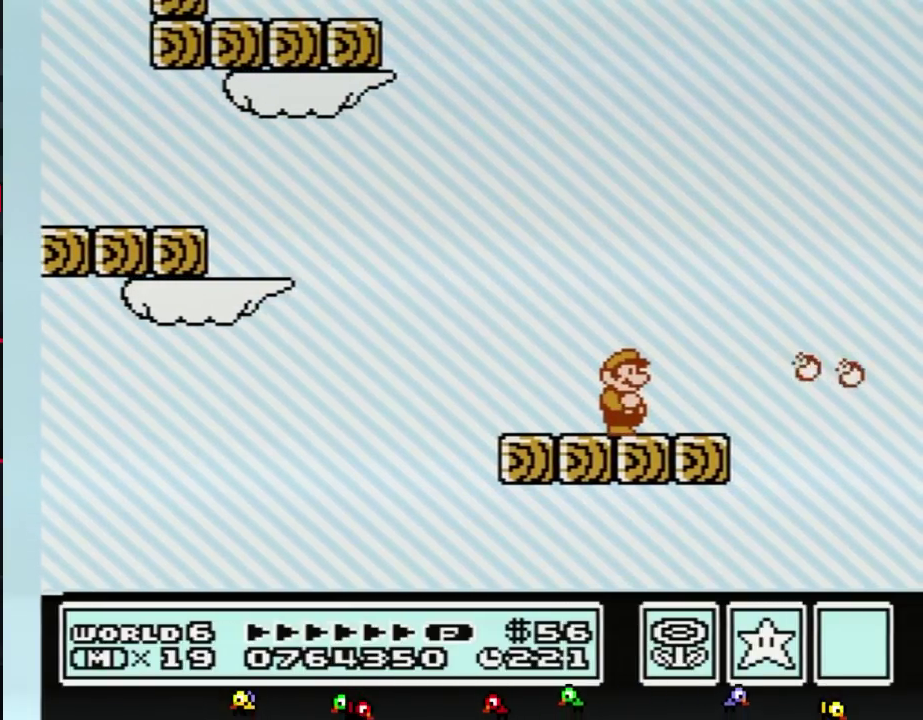
{"buttons": ["B"], "events": [[17, "B", "down"], [333, "DPAD_RIGHT", "down"], [383, "DPAD_RIGHT", "up"]]}
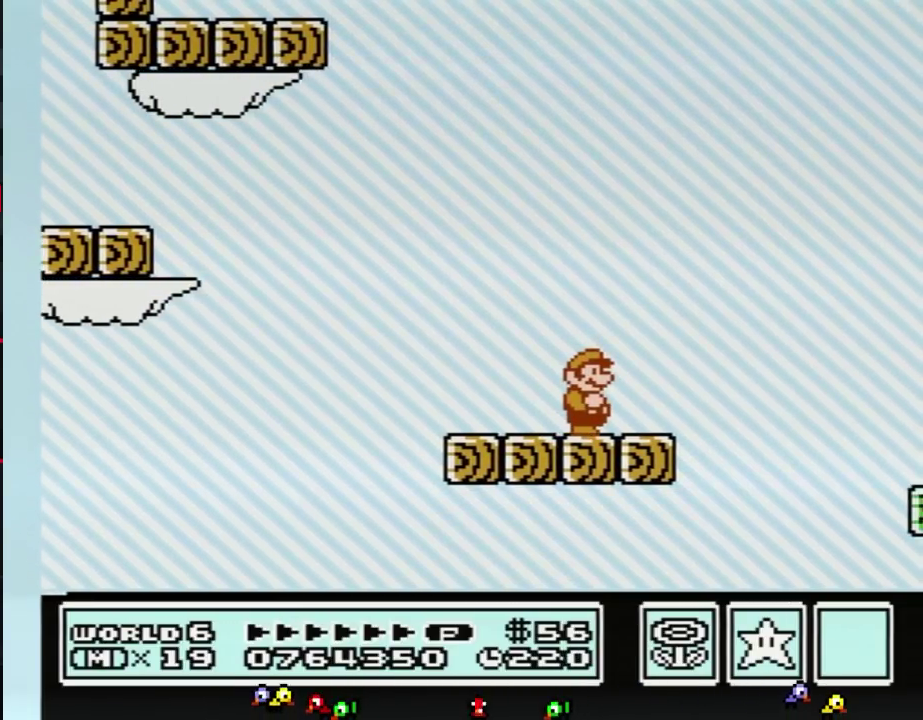
{"buttons": ["B", "DPAD_RIGHT"], "events": [[333, "DPAD_RIGHT", "down"]]}
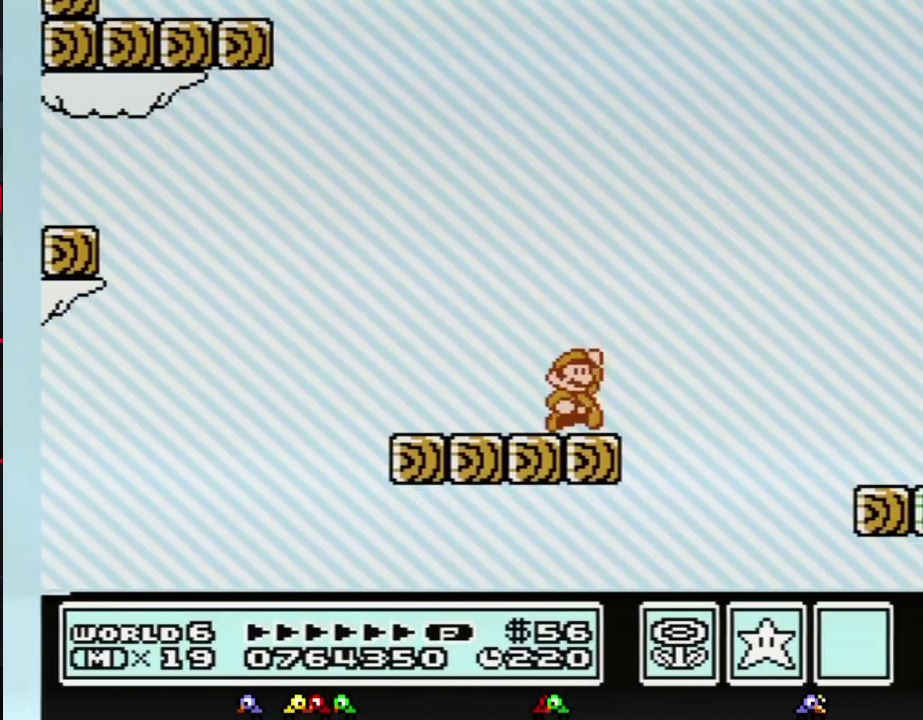
{"buttons": ["DPAD_RIGHT"], "events": [[117, "A", "down"], [417, "A", "up"], [450, "B", "up"]]}
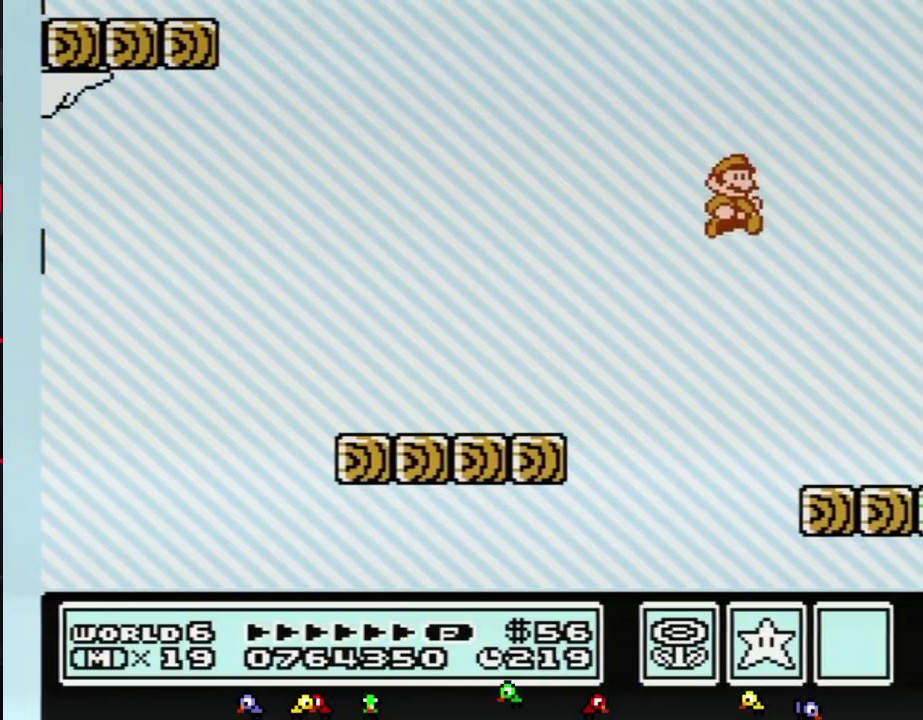
{"buttons": ["B"], "events": [[117, "B", "down"], [167, "B", "up"], [200, "DPAD_RIGHT", "up"], [267, "B", "down"], [367, "B", "up"], [450, "B", "down"]]}
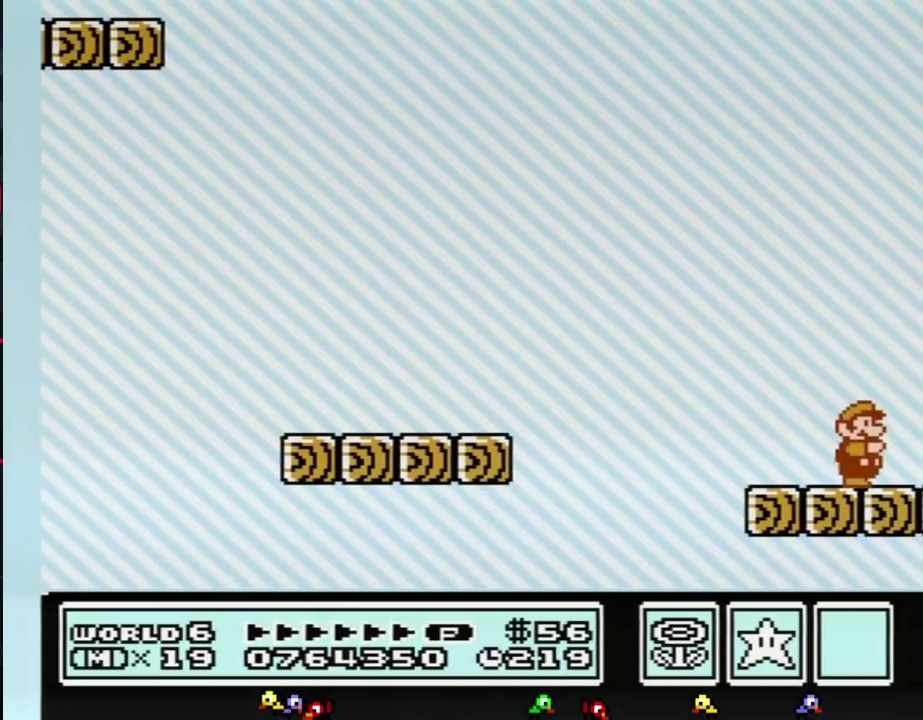
{"buttons": ["B"], "events": [[83, "B", "up"], [133, "B", "down"], [233, "B", "up"], [300, "B", "down"], [367, "DPAD_RIGHT", "down"], [383, "B", "up"], [450, "B", "down"], [483, "DPAD_RIGHT", "up"]]}
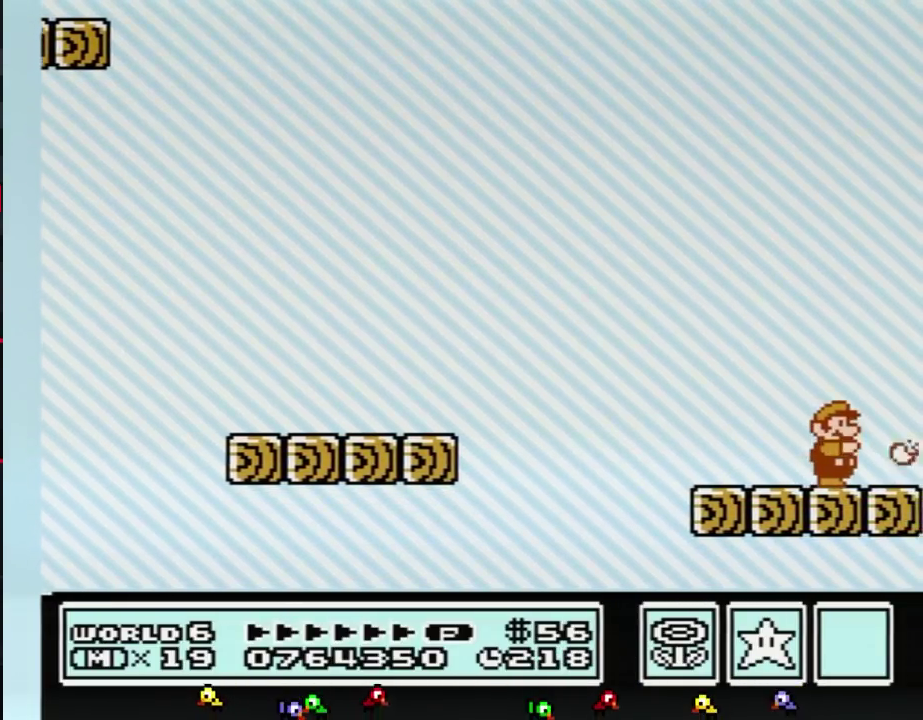
{"buttons": ["B"], "events": [[83, "B", "up"], [133, "B", "down"], [233, "B", "up"], [300, "DPAD_RIGHT", "down"], [333, "B", "down"], [383, "B", "up"], [417, "DPAD_RIGHT", "up"], [483, "B", "down"]]}
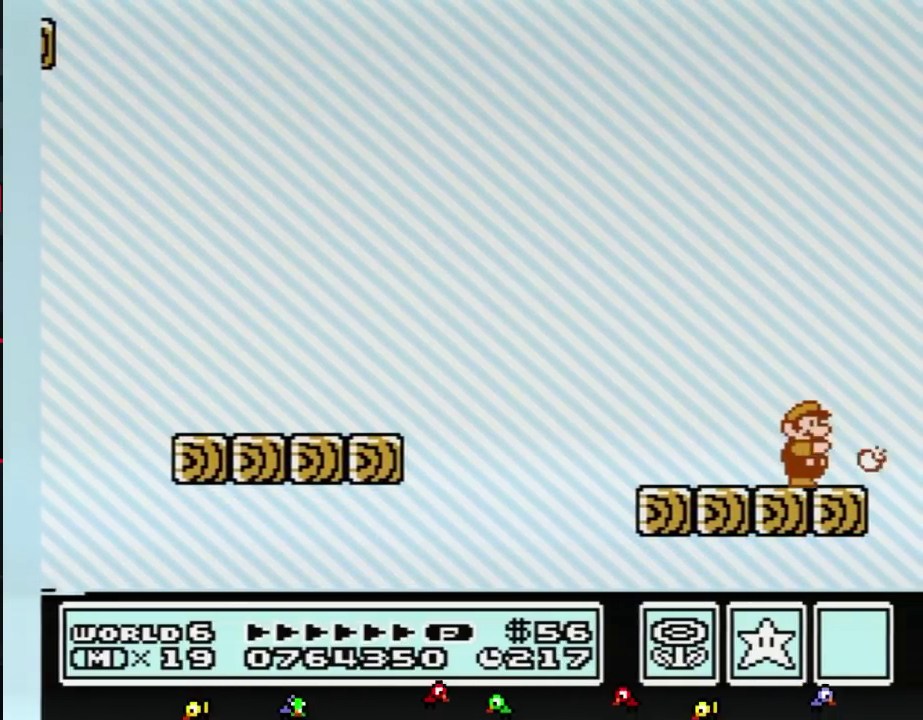
{"buttons": ["B"], "events": [[83, "B", "up"], [150, "B", "down"], [233, "B", "up"], [233, "DPAD_RIGHT", "down"], [333, "B", "down"], [367, "DPAD_RIGHT", "up"], [417, "B", "up"], [483, "B", "down"]]}
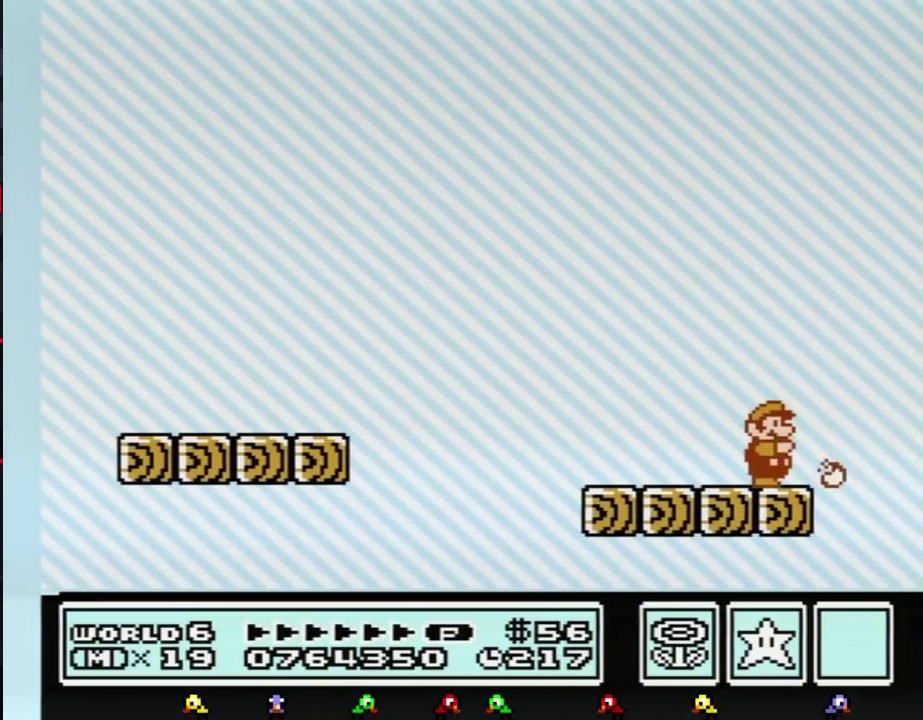
{"buttons": [], "events": [[117, "B", "up"], [167, "B", "down"], [267, "B", "up"], [333, "DPAD_RIGHT", "down"], [367, "B", "down"], [383, "DPAD_RIGHT", "up"], [450, "B", "up"]]}
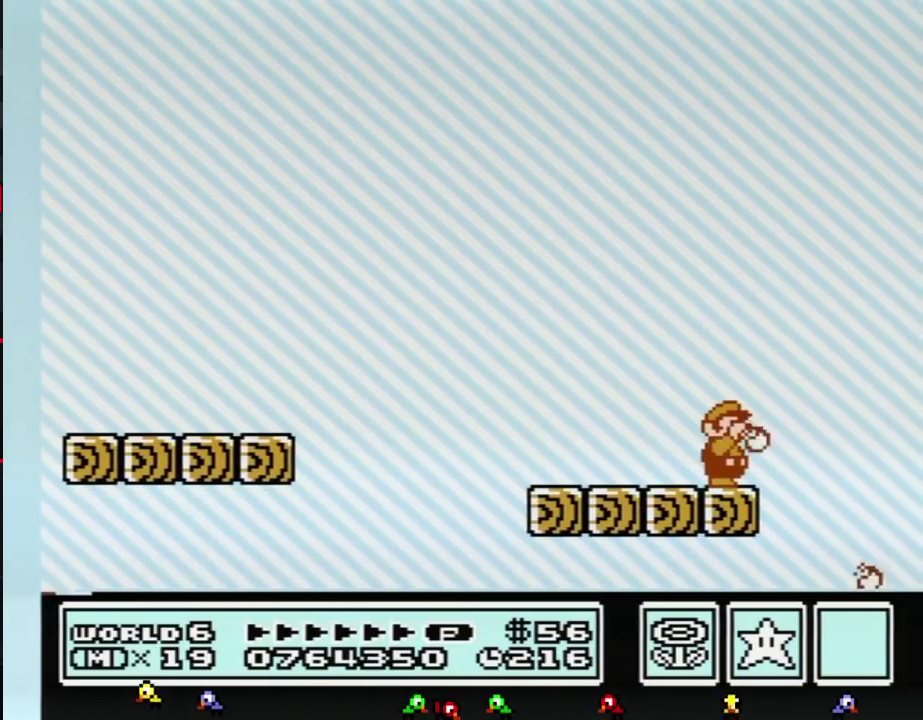
{"buttons": [], "events": [[50, "B", "down"], [133, "B", "up"], [200, "B", "down"], [300, "B", "up"], [383, "B", "down"], [450, "B", "up"]]}
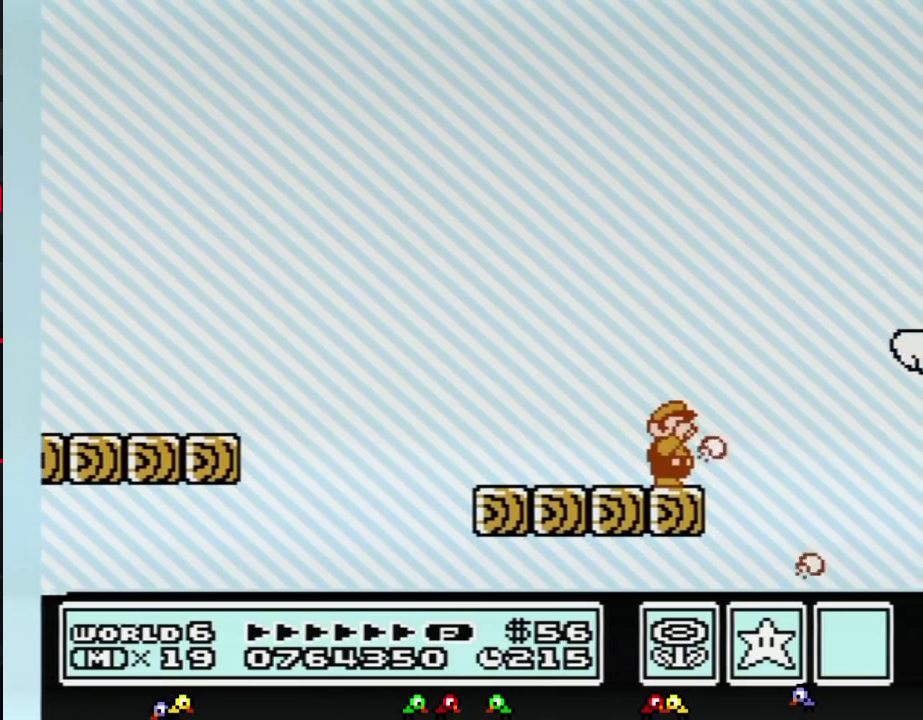
{"buttons": ["A", "B", "DPAD_RIGHT"], "events": [[17, "B", "down"], [233, "DPAD_RIGHT", "down"], [417, "A", "down"]]}
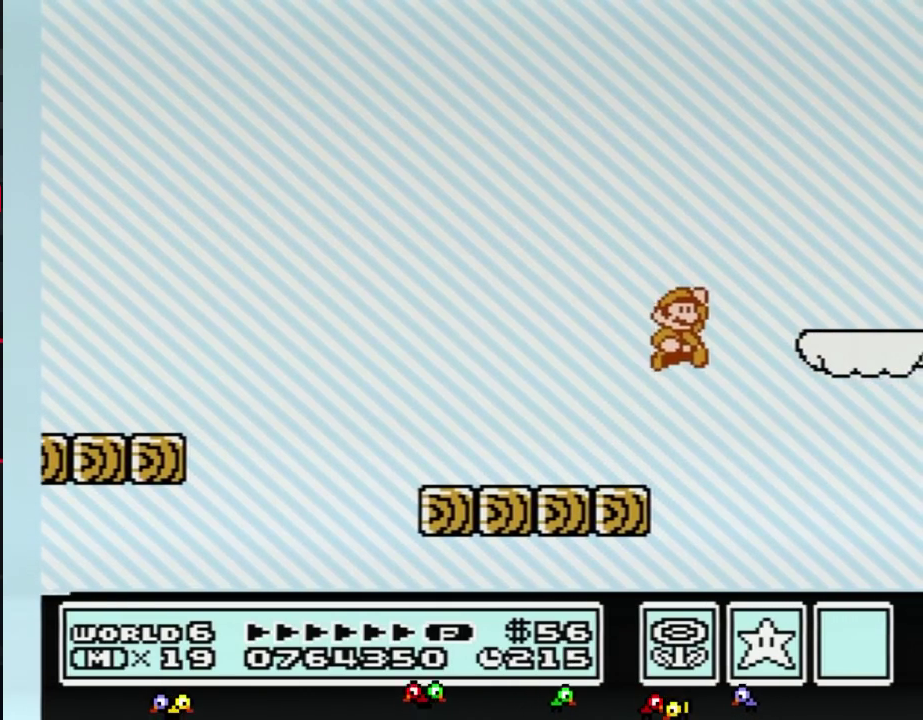
{"buttons": ["B", "DPAD_LEFT"], "events": [[233, "A", "up"], [267, "DPAD_RIGHT", "up"], [333, "DPAD_LEFT", "down"]]}
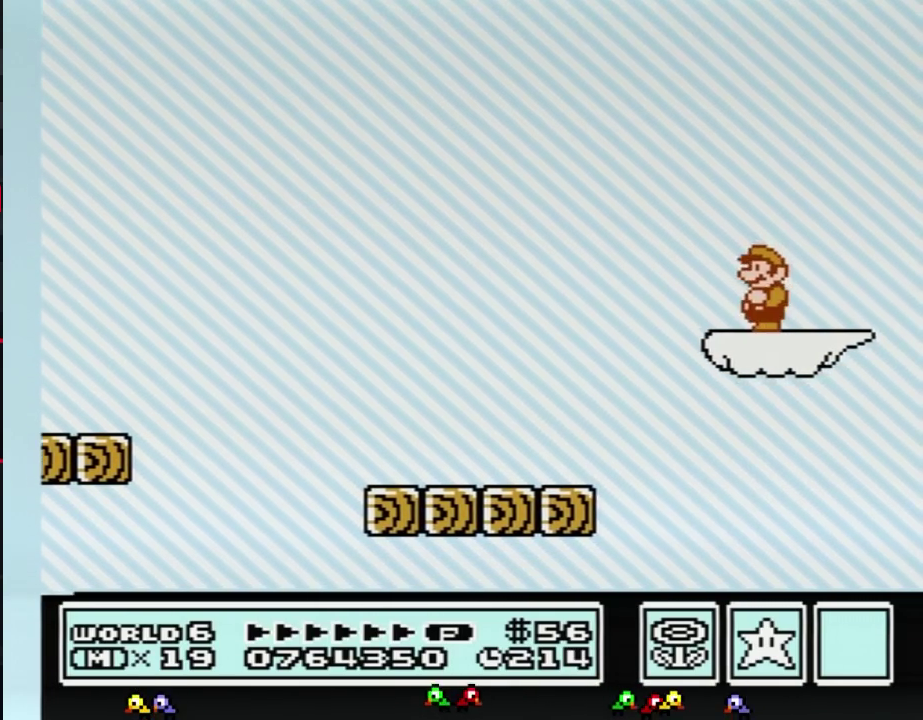
{"buttons": ["B", "DPAD_RIGHT"], "events": [[50, "DPAD_LEFT", "up"], [83, "B", "up"], [167, "DPAD_RIGHT", "down"], [200, "B", "down"], [233, "DPAD_RIGHT", "up"], [267, "B", "up"], [333, "B", "down"], [333, "DPAD_RIGHT", "down"]]}
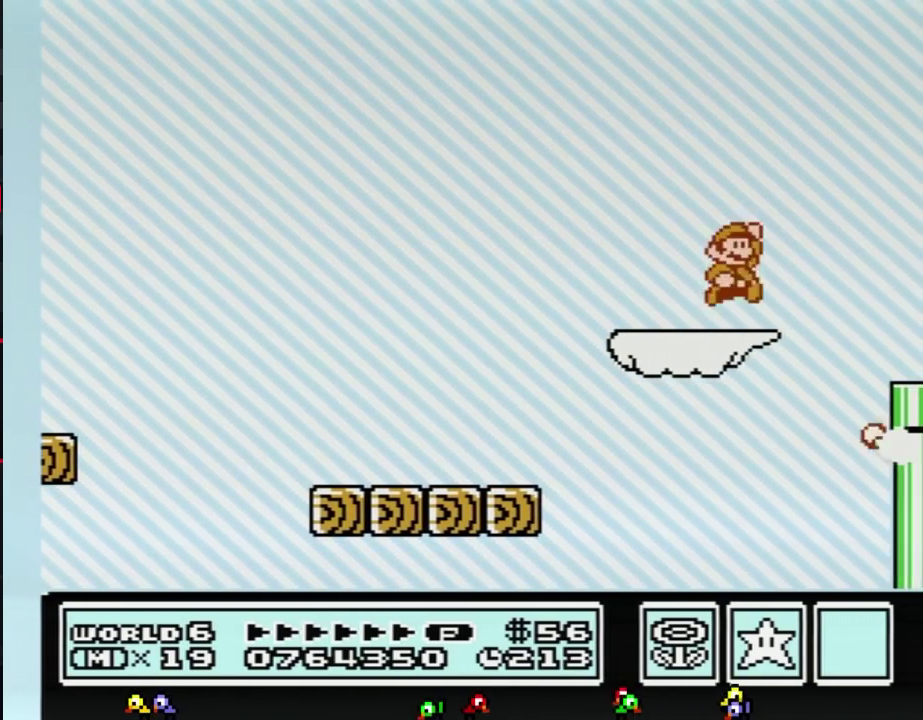
{"buttons": ["B", "DPAD_RIGHT"], "events": [[50, "A", "down"], [167, "A", "up"]]}
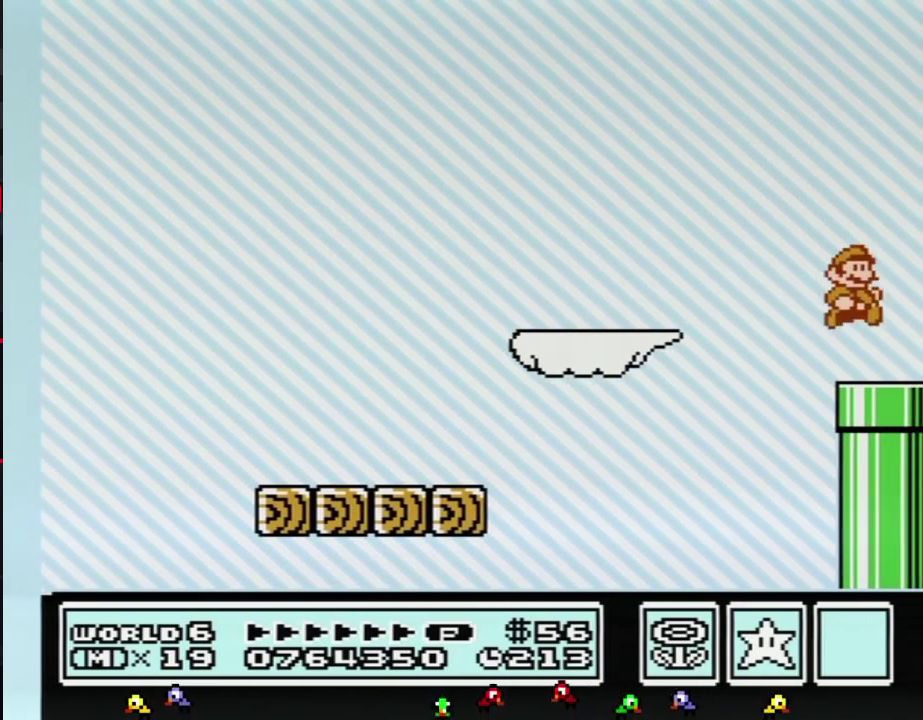
{"buttons": ["B", "DPAD_DOWN"], "events": [[267, "DPAD_DOWN", "down"], [300, "DPAD_RIGHT", "up"]]}
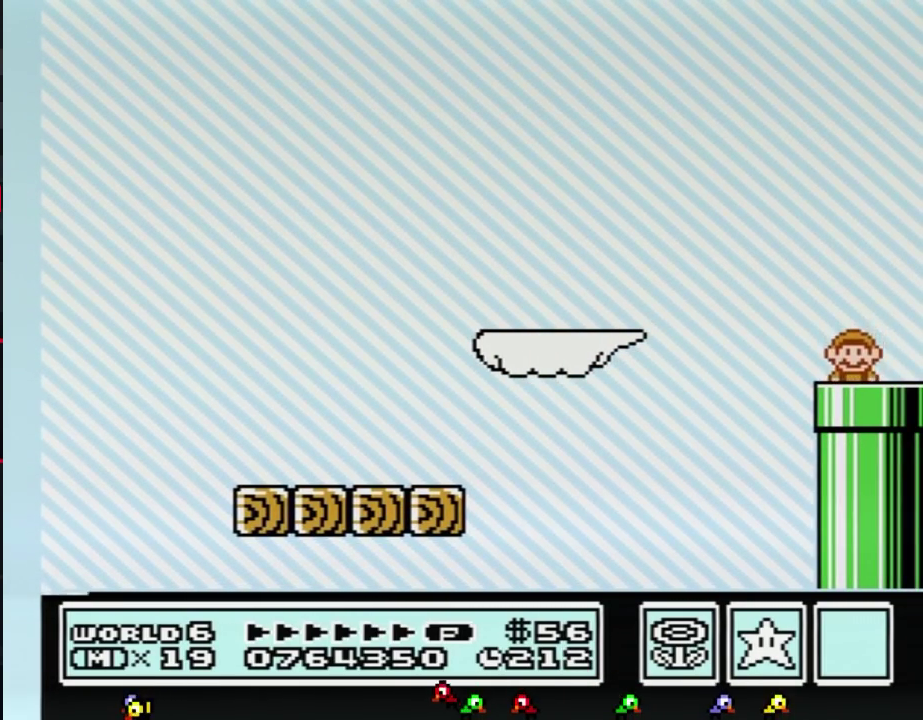
{"buttons": ["B", "DPAD_RIGHT"], "events": [[17, "DPAD_DOWN", "up"], [367, "DPAD_RIGHT", "down"]]}
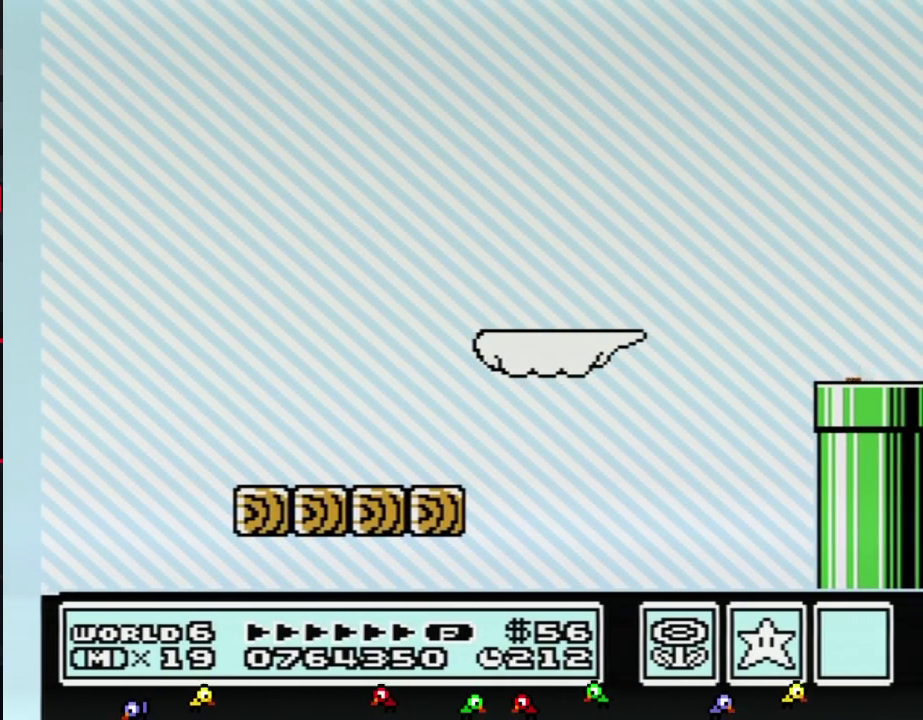
{"buttons": ["B", "DPAD_RIGHT"], "events": []}
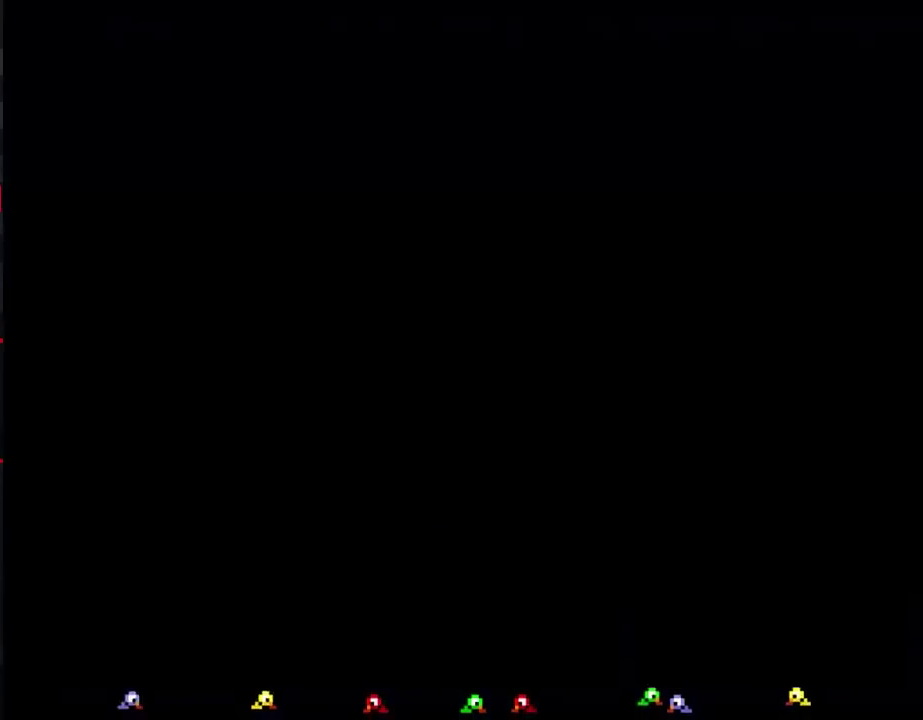
{"buttons": ["B", "DPAD_RIGHT"], "events": []}
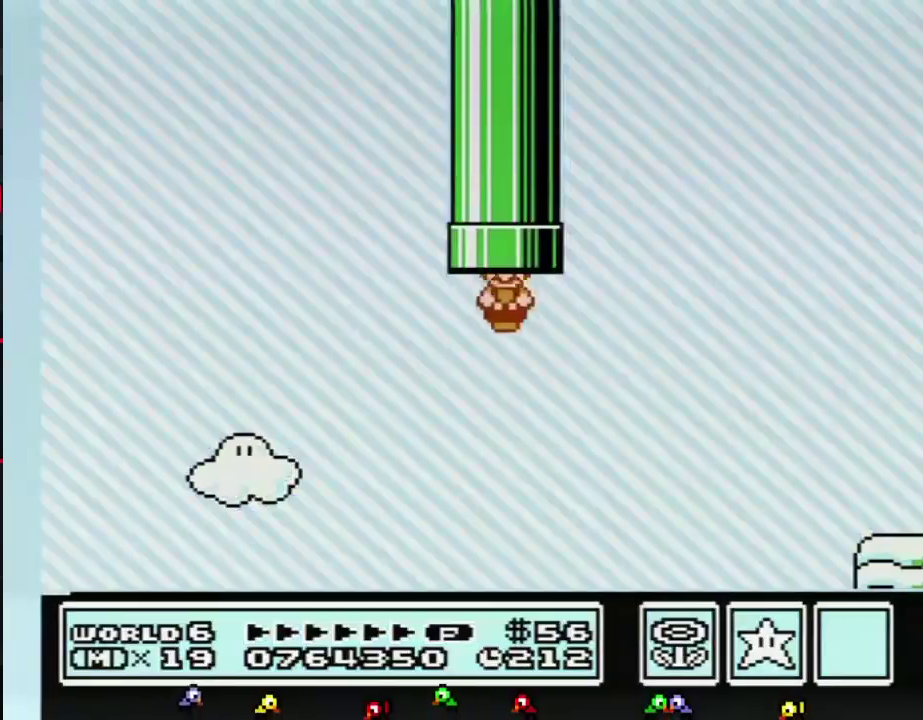
{"buttons": ["B", "DPAD_RIGHT"], "events": []}
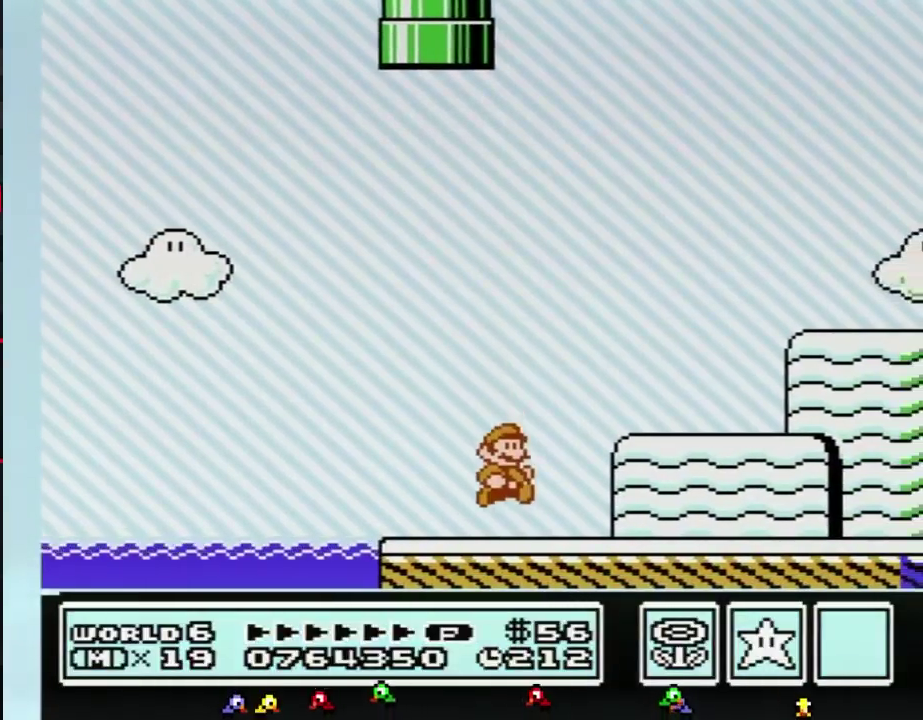
{"buttons": ["B", "DPAD_RIGHT"], "events": []}
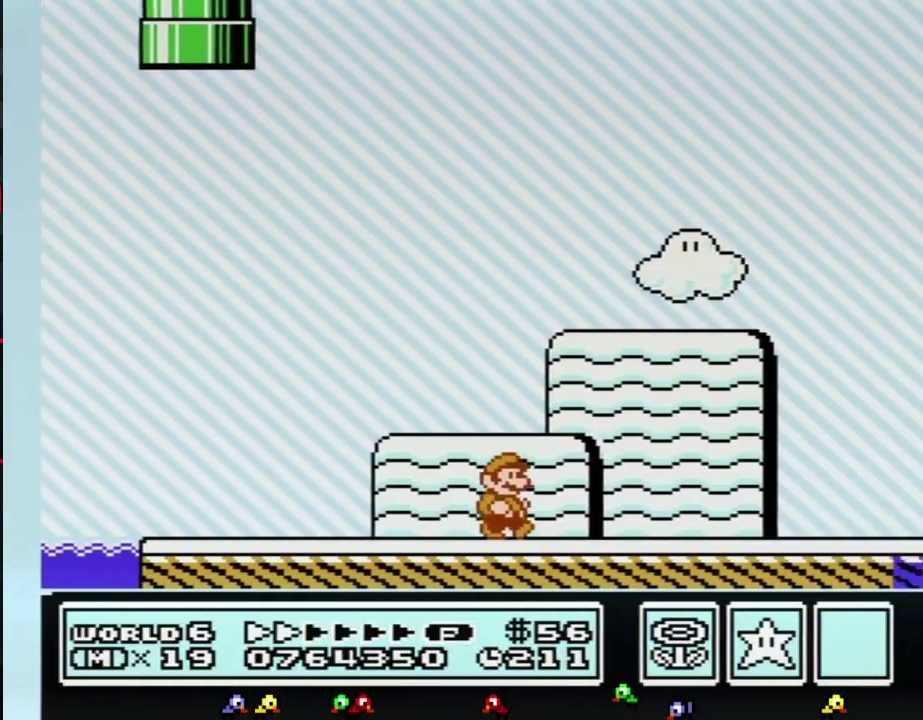
{"buttons": ["B", "DPAD_RIGHT"], "events": []}
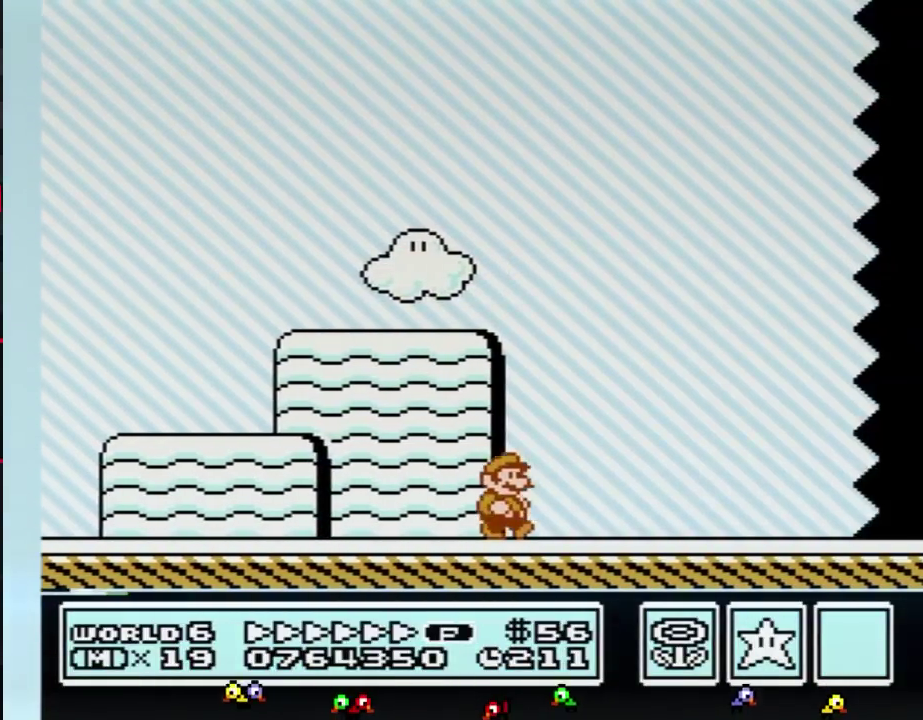
{"buttons": ["B", "DPAD_RIGHT"], "events": []}
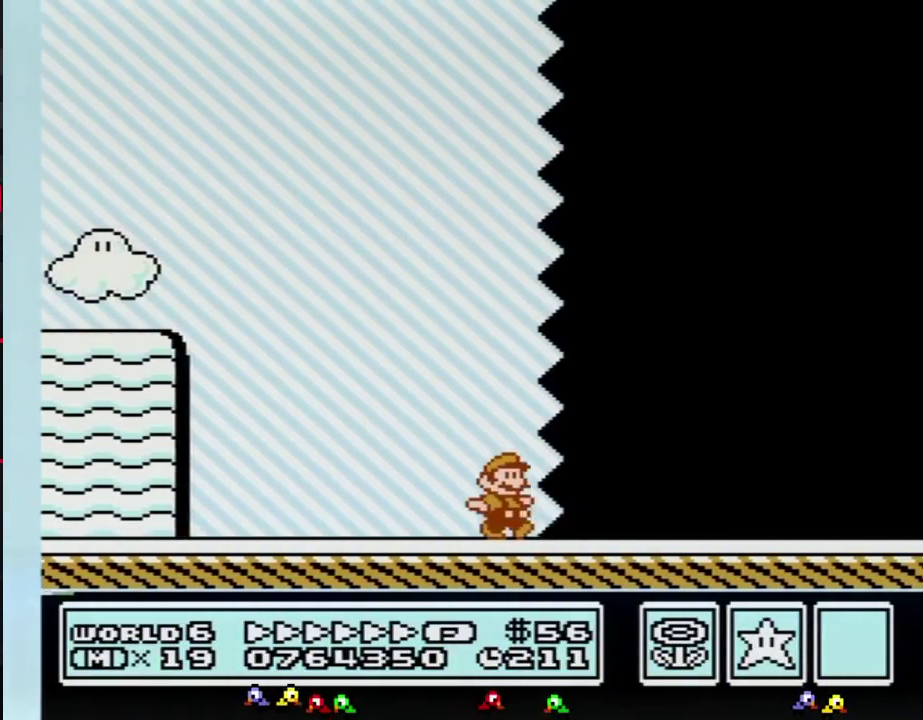
{"buttons": ["B", "DPAD_RIGHT"], "events": [[133, "A", "down"], [267, "A", "up"]]}
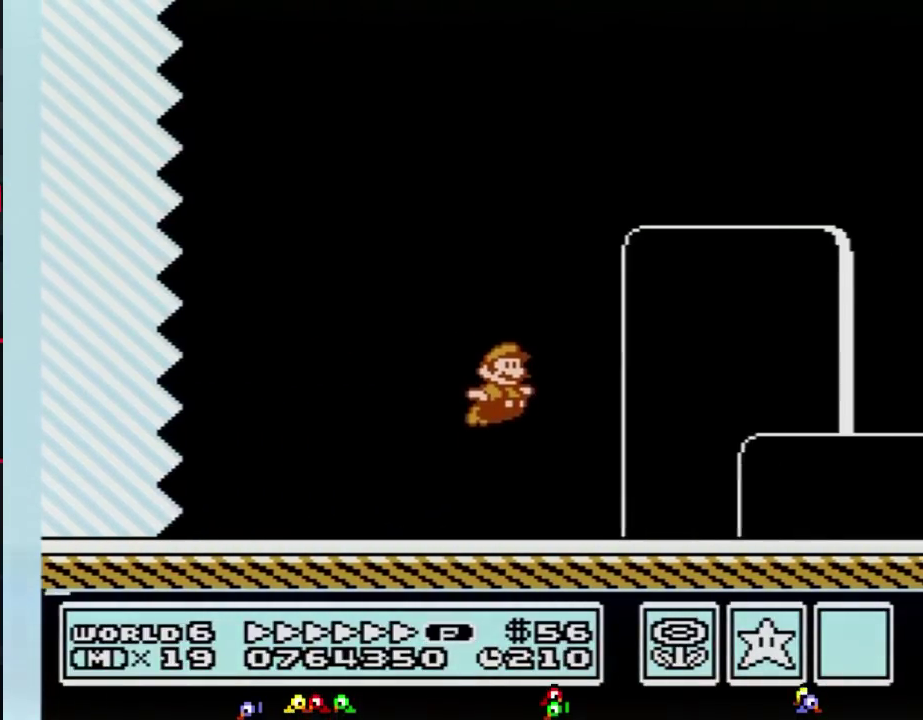
{"buttons": ["A", "B", "DPAD_RIGHT"], "events": [[383, "A", "down"]]}
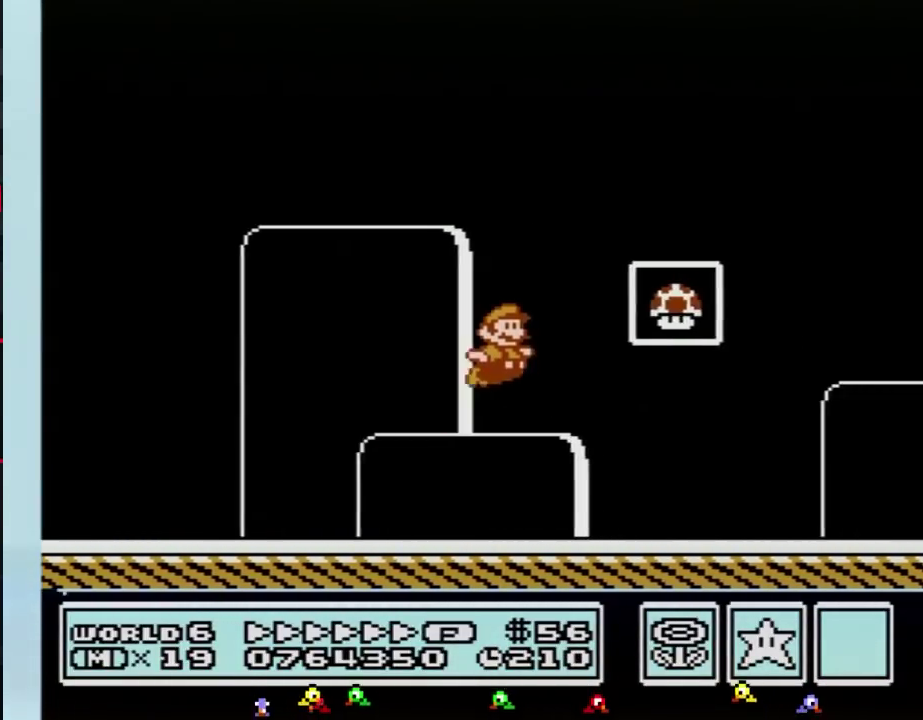
{"buttons": [], "events": [[117, "A", "up"], [117, "B", "up"], [200, "B", "down"], [200, "DPAD_RIGHT", "up"], [267, "B", "up"]]}